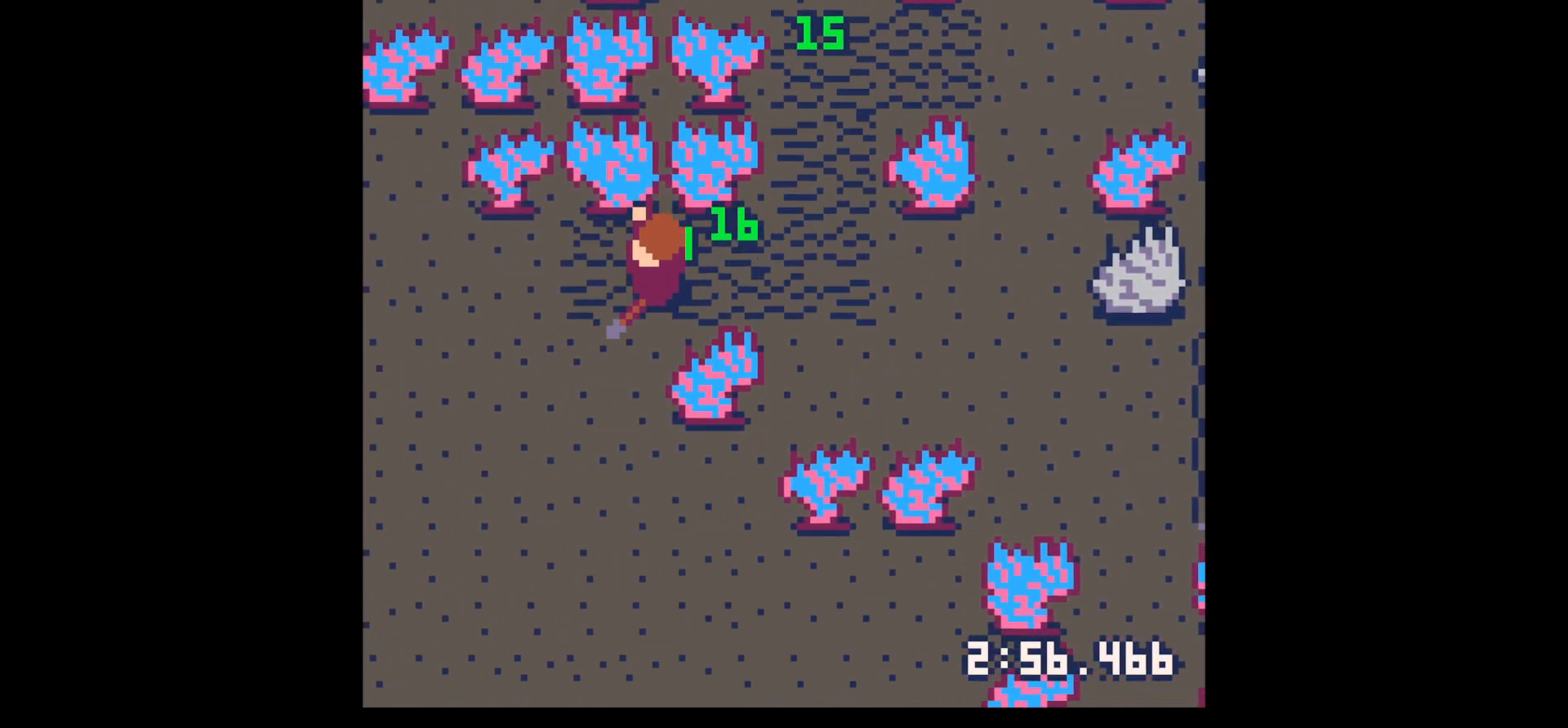
Gameplay with keyboard; each line is a JSON object with the keys held at the frame after it. "events" lists presses ("down") and releases ("up") of "down", "left", "right", "up", "x" and "z" between this image and that frame as [ms after this image, input, new state], when the widget could be followed in between. No other keys are recorded. Mouse input is not recorded.
{"keys": ["down", "x"], "events": [[150, "left", "up"]]}
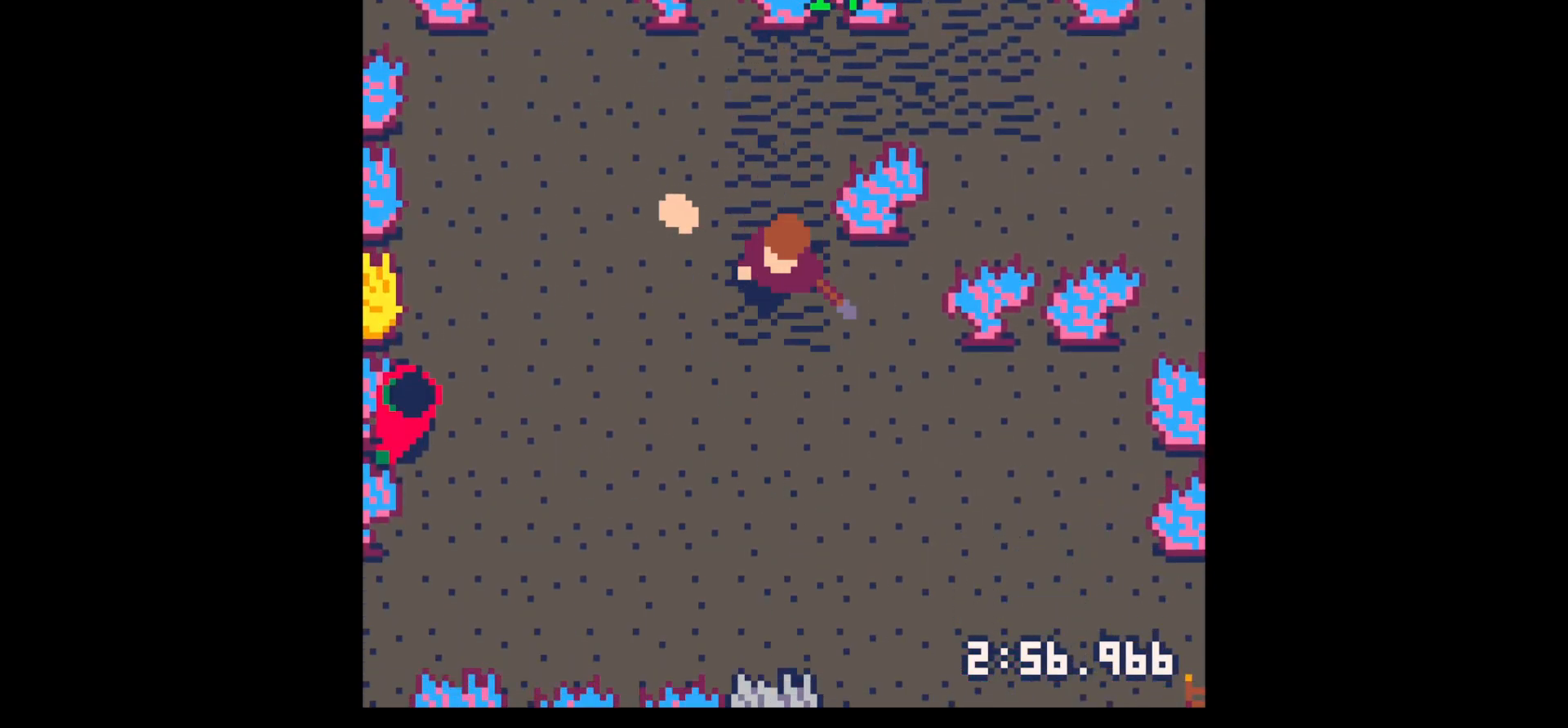
{"keys": ["left"], "events": [[167, "left", "down"], [450, "down", "up"], [450, "x", "up"]]}
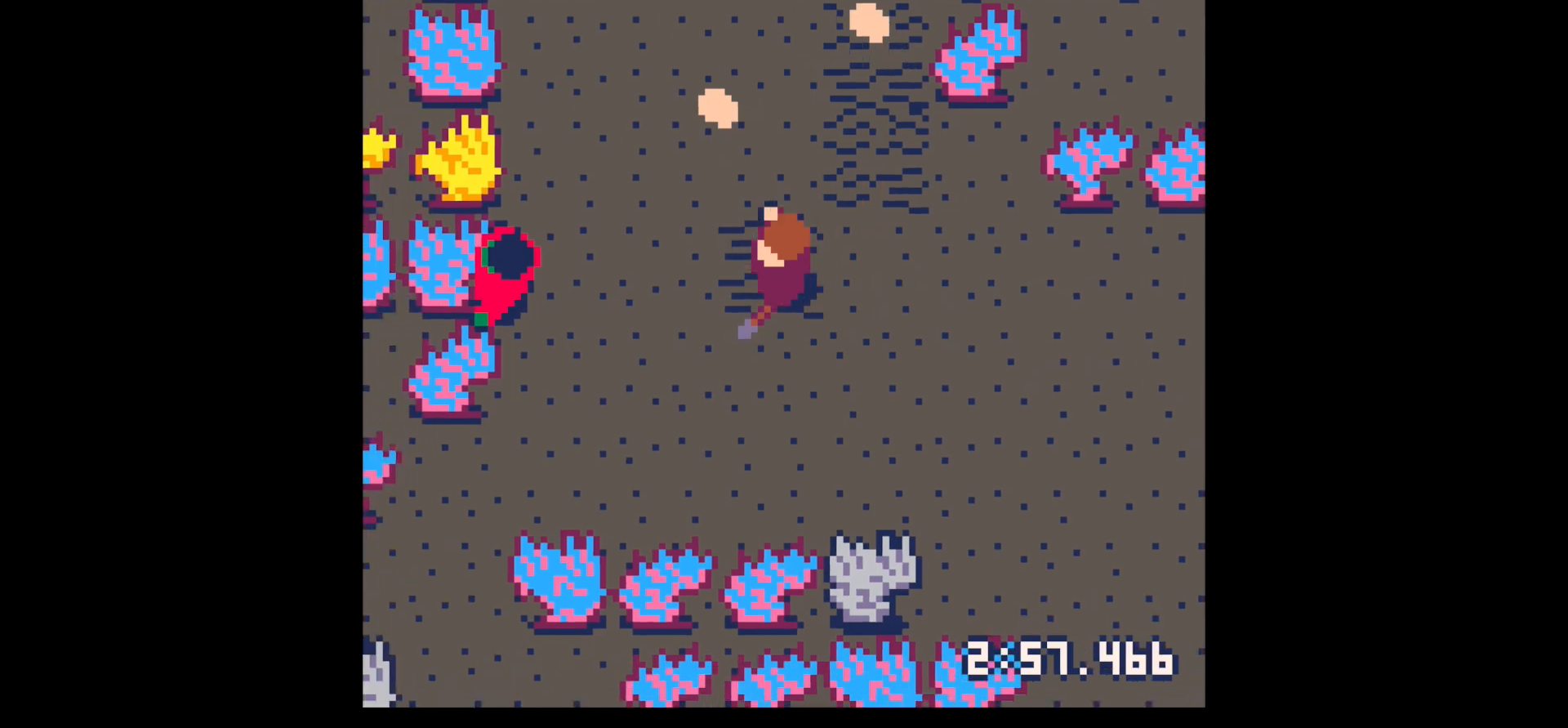
{"keys": ["right", "up", "x"], "events": [[34, "x", "down"], [184, "up", "down"], [417, "left", "up"], [467, "right", "down"]]}
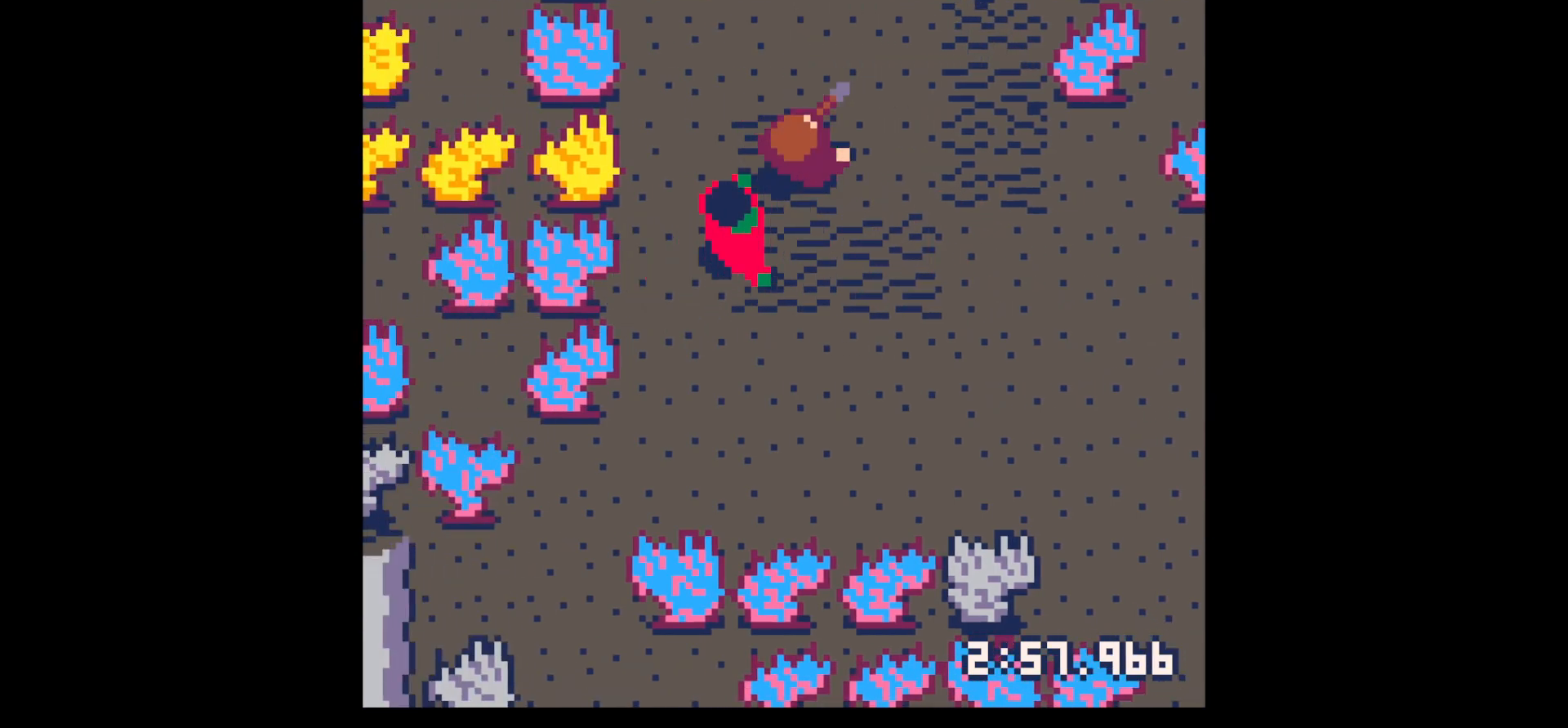
{"keys": ["up", "x"], "events": [[484, "right", "up"]]}
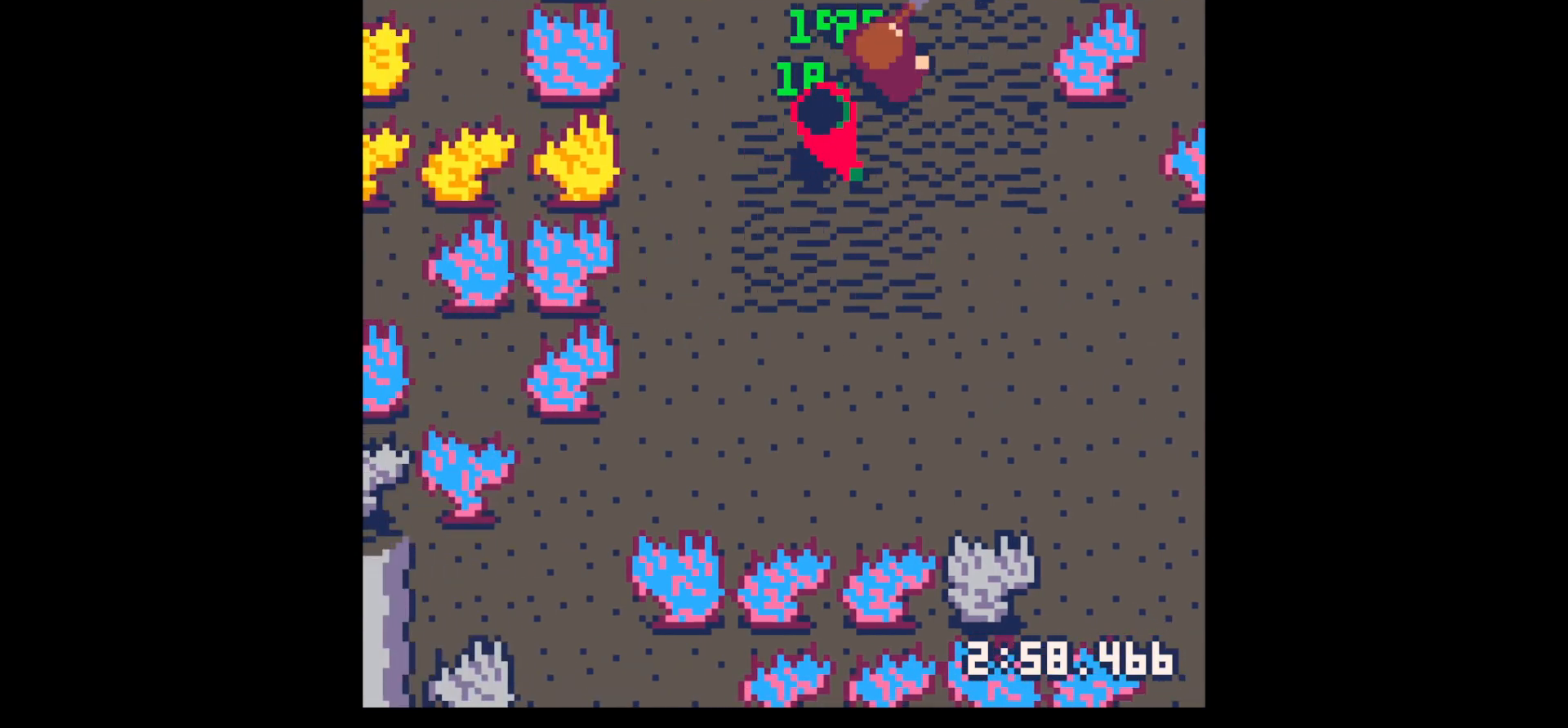
{"keys": ["right", "up"], "events": [[67, "x", "up"], [300, "right", "down"]]}
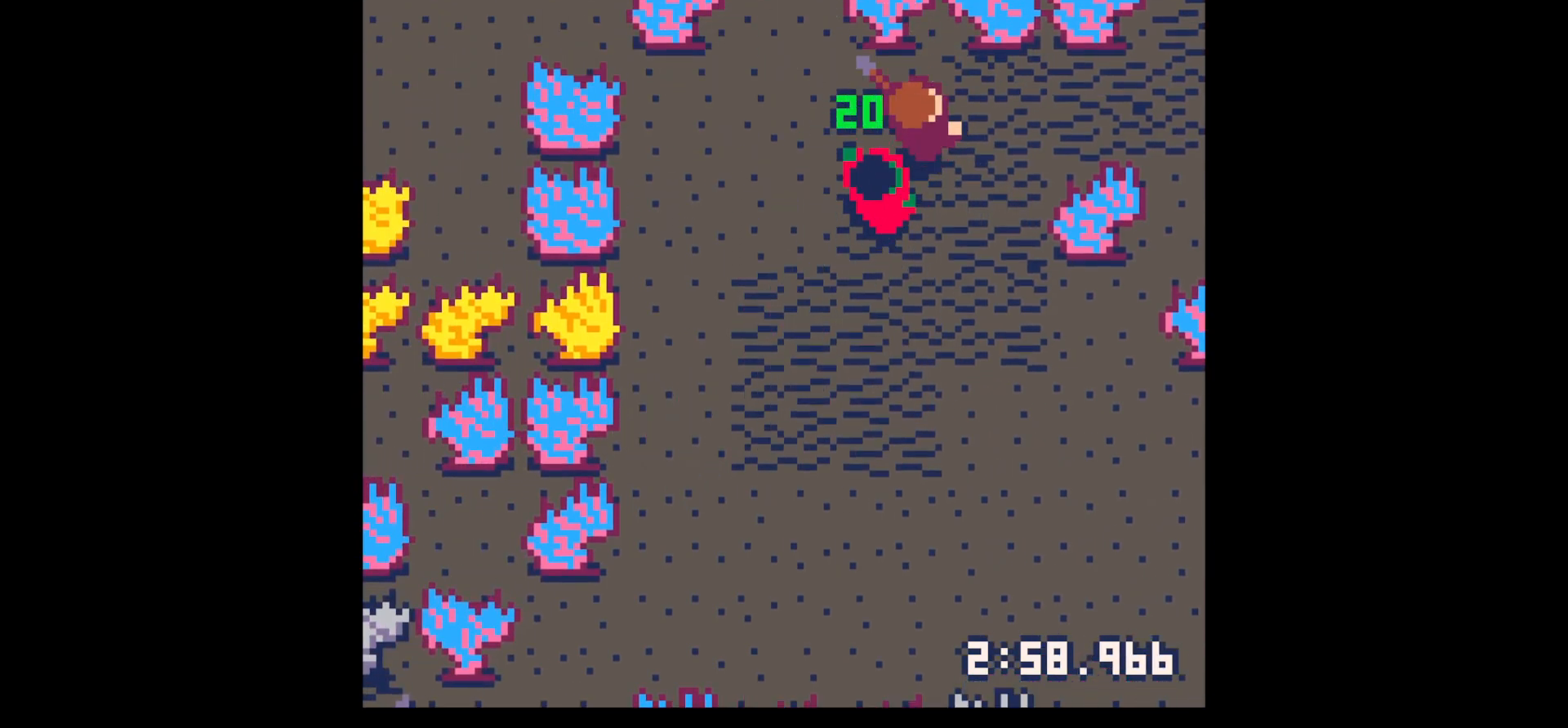
{"keys": [], "events": [[234, "up", "up"], [284, "right", "up"], [284, "z", "down"], [367, "down", "down"], [367, "z", "up"], [467, "down", "up"]]}
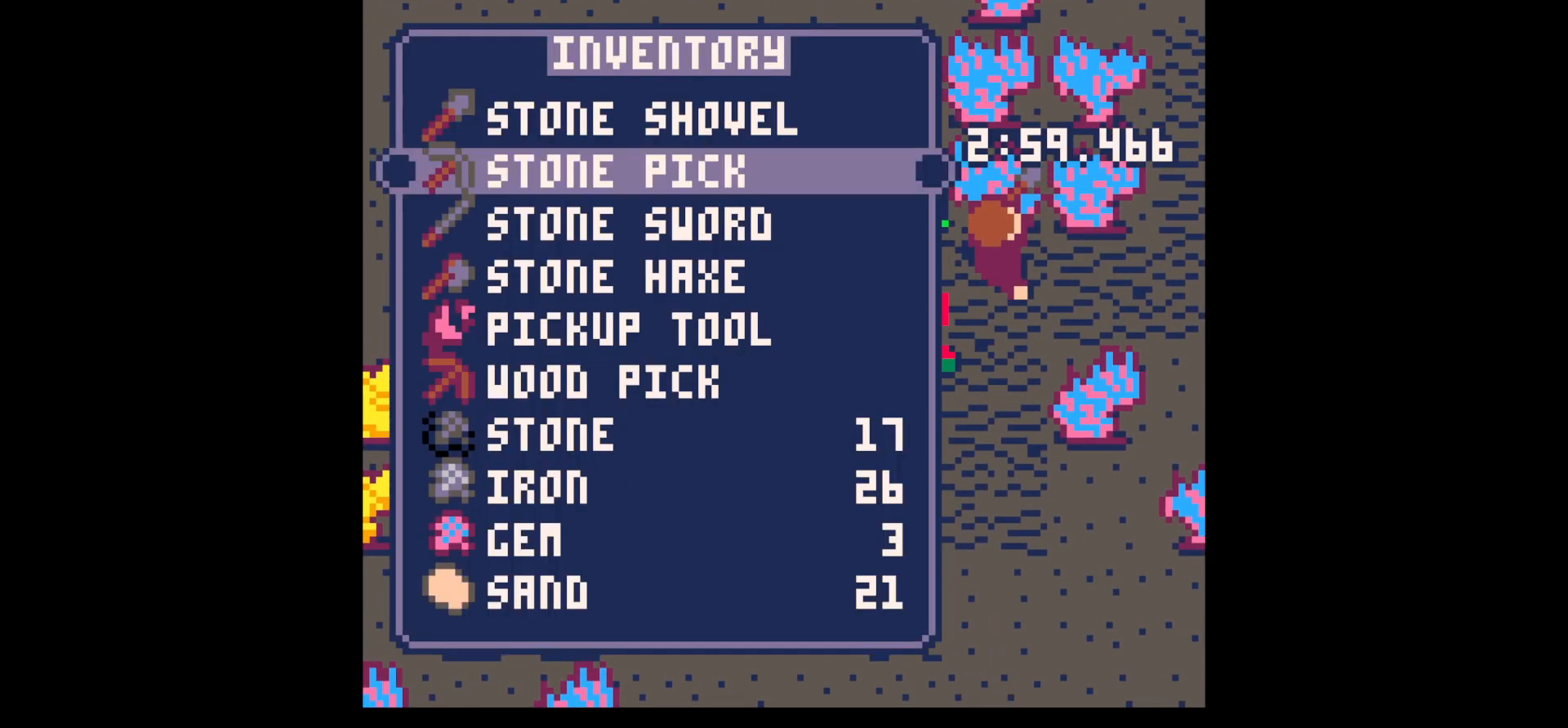
{"keys": [], "events": [[50, "down", "down"], [100, "down", "up"], [150, "down", "down"], [200, "down", "up"], [300, "x", "down"], [334, "x", "up"]]}
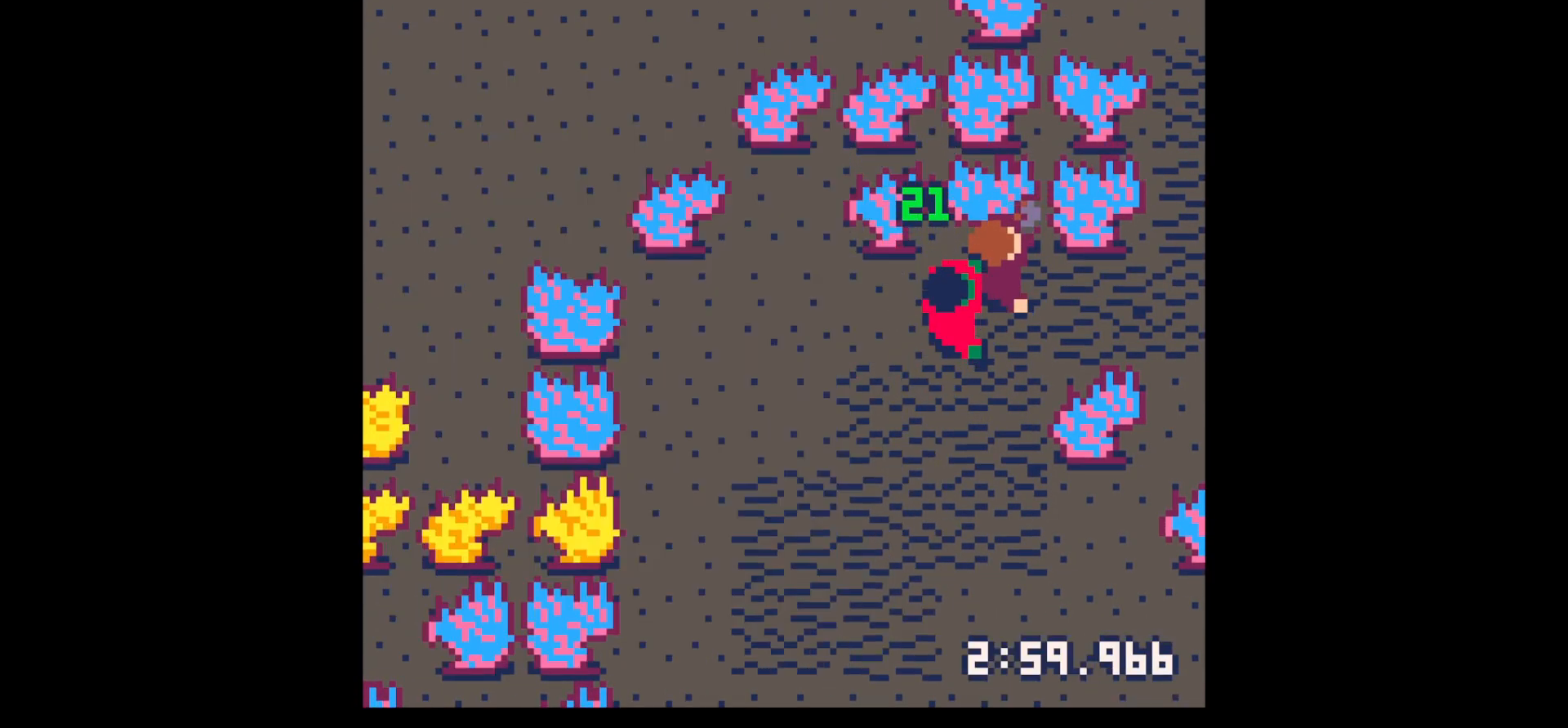
{"keys": ["x"], "events": [[34, "z", "down"], [117, "down", "down"], [167, "down", "up"], [167, "z", "up"], [217, "down", "down"], [300, "down", "up"], [400, "down", "down"], [450, "down", "up"], [450, "x", "down"]]}
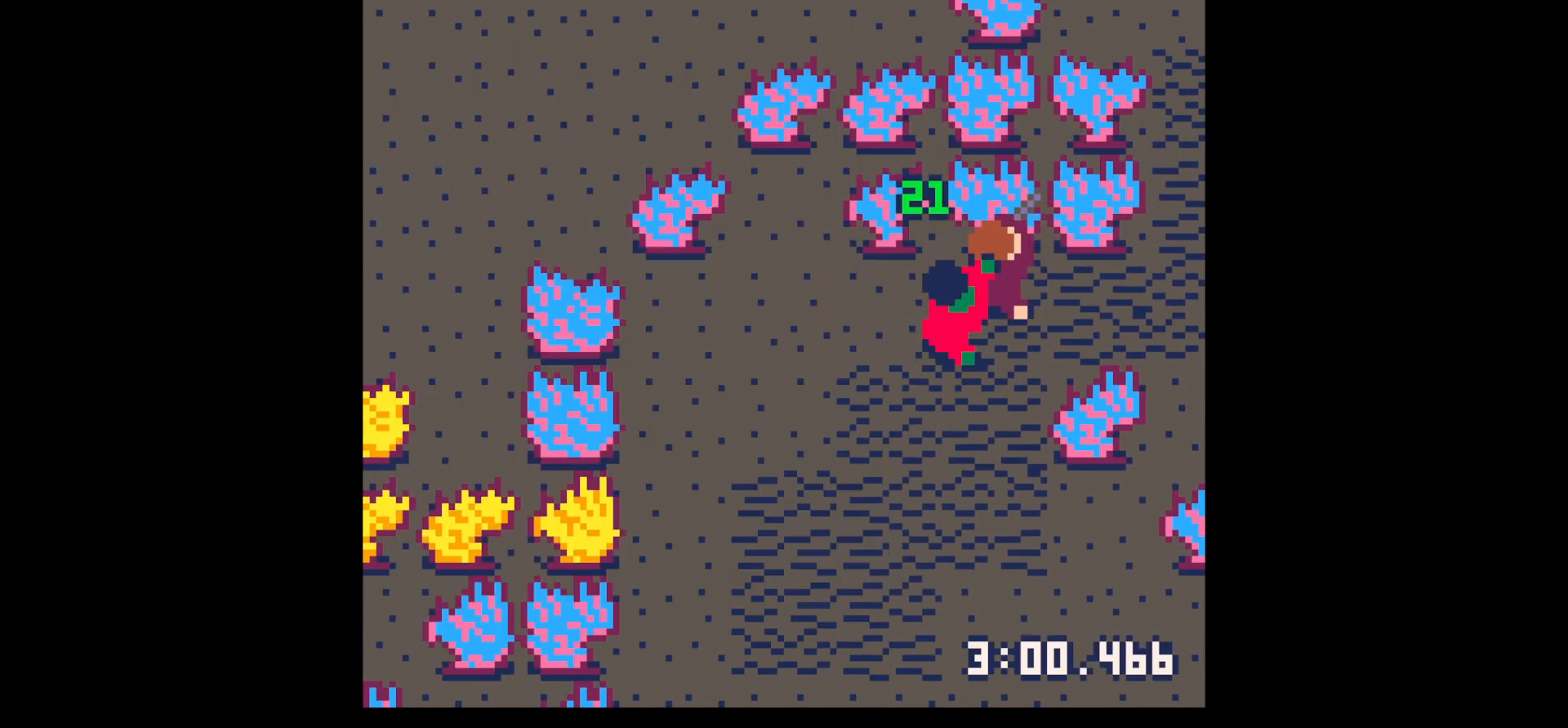
{"keys": ["x"], "events": [[34, "down", "down"], [34, "left", "down"], [34, "x", "up"], [134, "left", "up"], [134, "x", "down"], [200, "down", "up"], [217, "down", "down"], [217, "left", "down"], [267, "x", "up"], [317, "down", "up"], [317, "left", "up"], [367, "down", "down"], [367, "x", "down"], [417, "left", "down"], [467, "down", "up"], [467, "left", "up"]]}
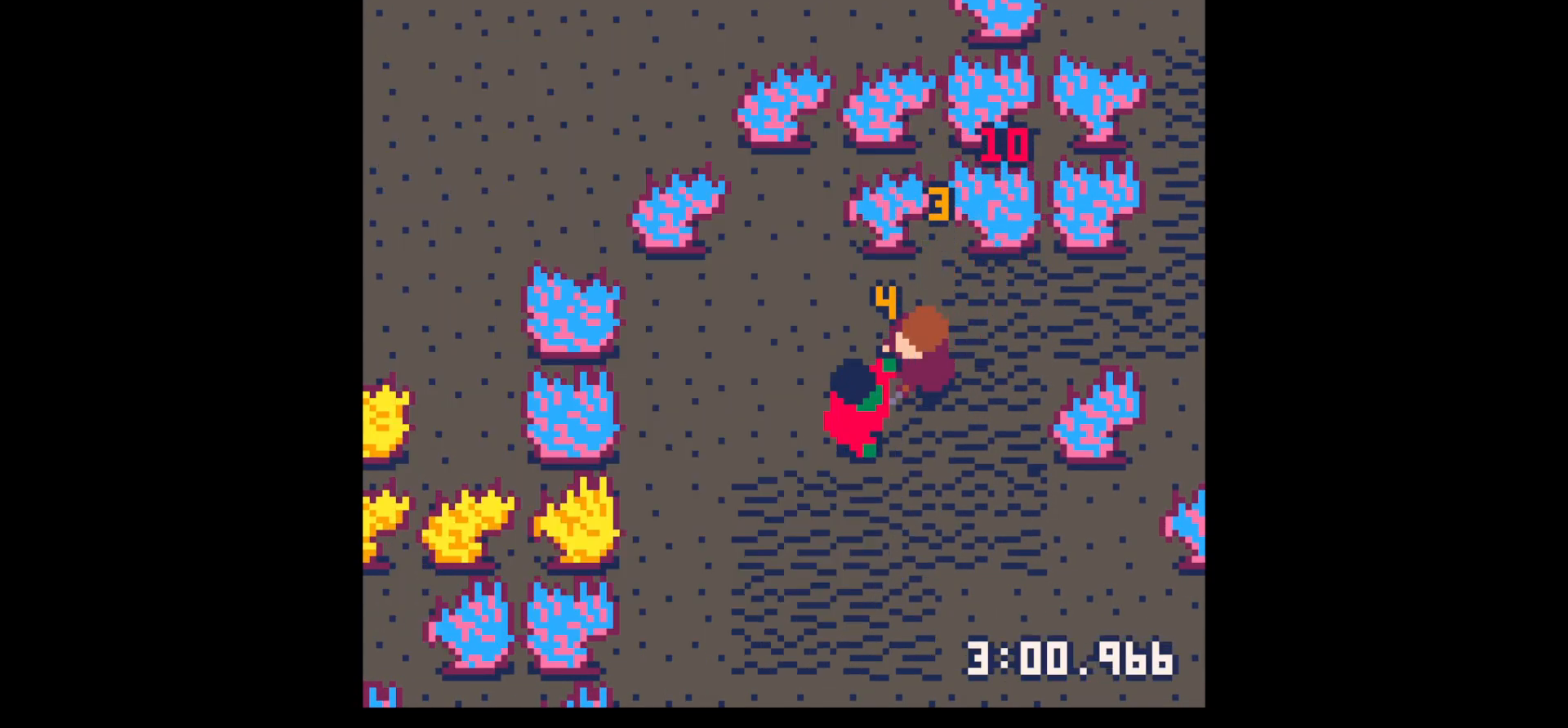
{"keys": ["left"], "events": [[17, "x", "up"], [67, "down", "down"], [67, "left", "down"], [100, "down", "up"], [100, "left", "up"], [150, "x", "down"], [200, "down", "down"], [200, "left", "down"], [234, "left", "up"], [300, "down", "up"], [300, "x", "up"], [350, "down", "down"], [350, "left", "down"], [484, "down", "up"]]}
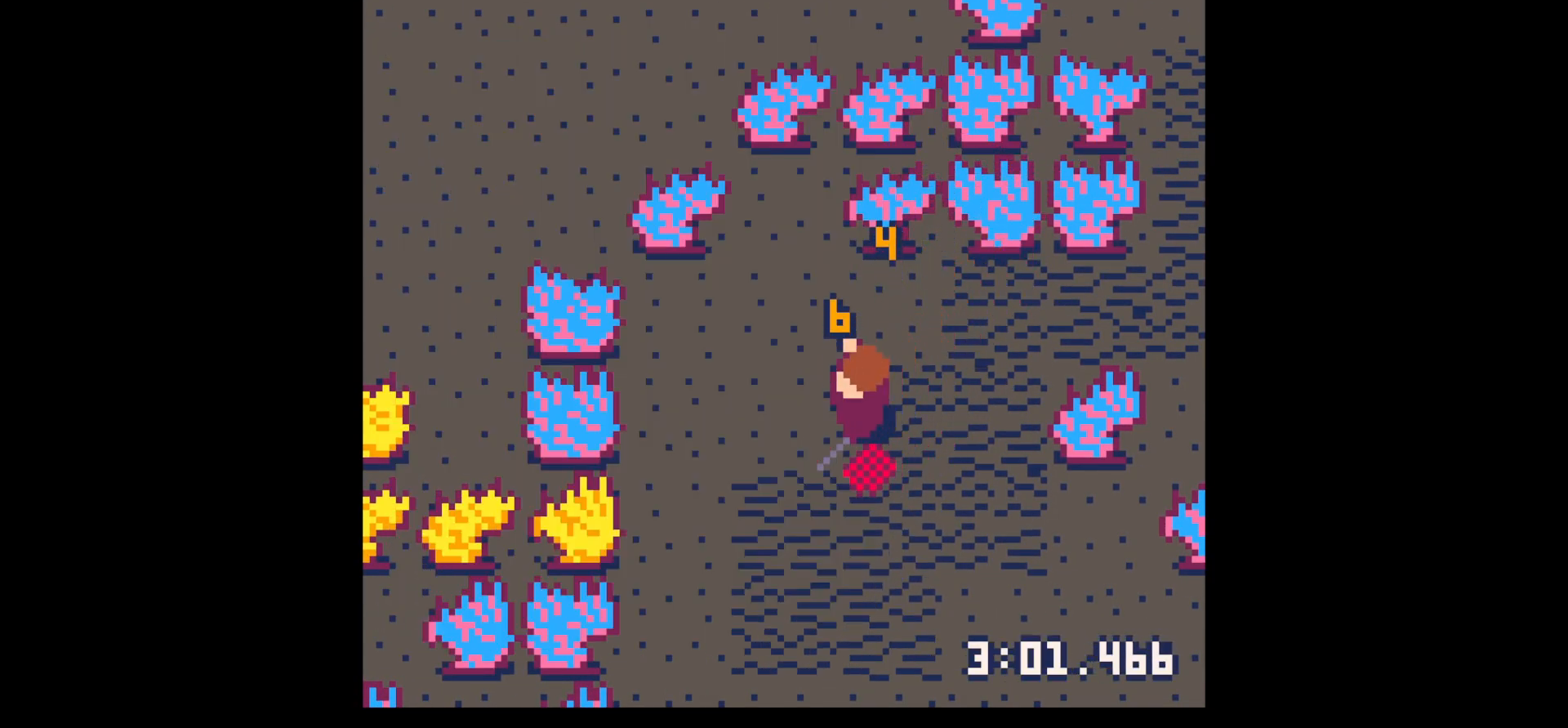
{"keys": [], "events": [[167, "left", "up"], [267, "right", "down"], [450, "right", "up"]]}
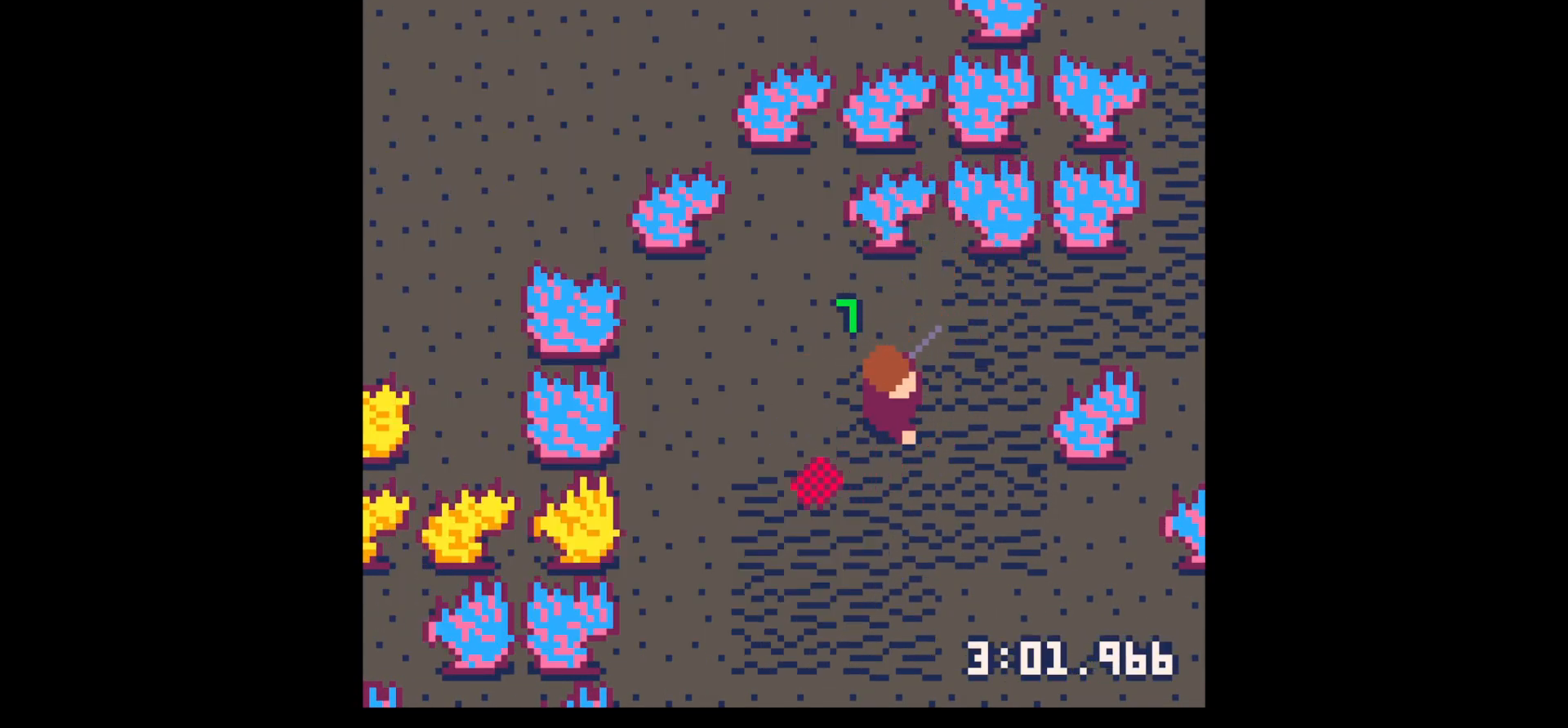
{"keys": ["down"], "events": [[84, "down", "down"], [134, "left", "down"], [184, "down", "up"], [267, "down", "down"], [367, "left", "up"], [467, "right", "down"], [500, "right", "up"]]}
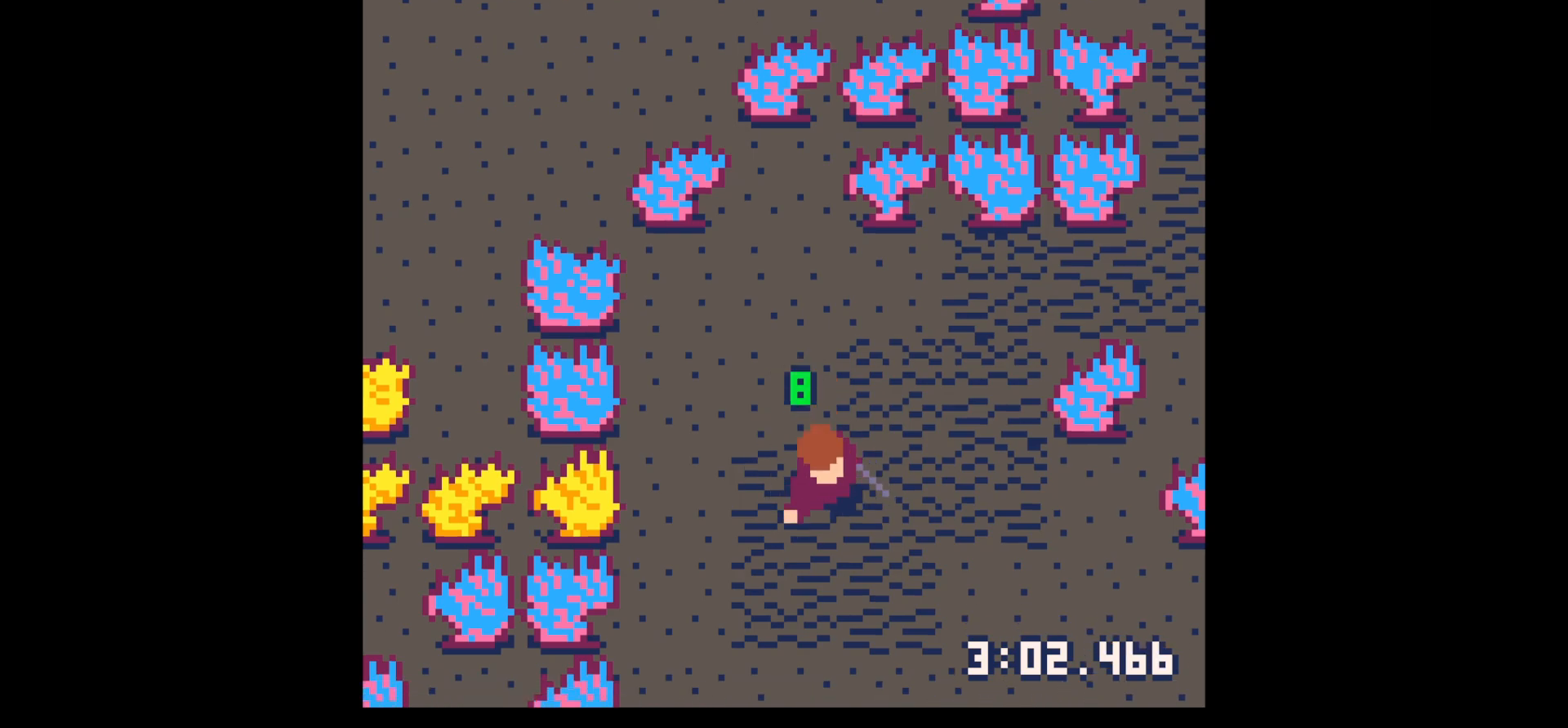
{"keys": ["down", "right"], "events": [[117, "down", "up"], [117, "z", "down"], [167, "down", "down"], [200, "down", "up"], [234, "z", "up"], [284, "down", "down"], [334, "down", "up"], [434, "down", "down"], [434, "x", "down"], [484, "right", "down"], [484, "x", "up"]]}
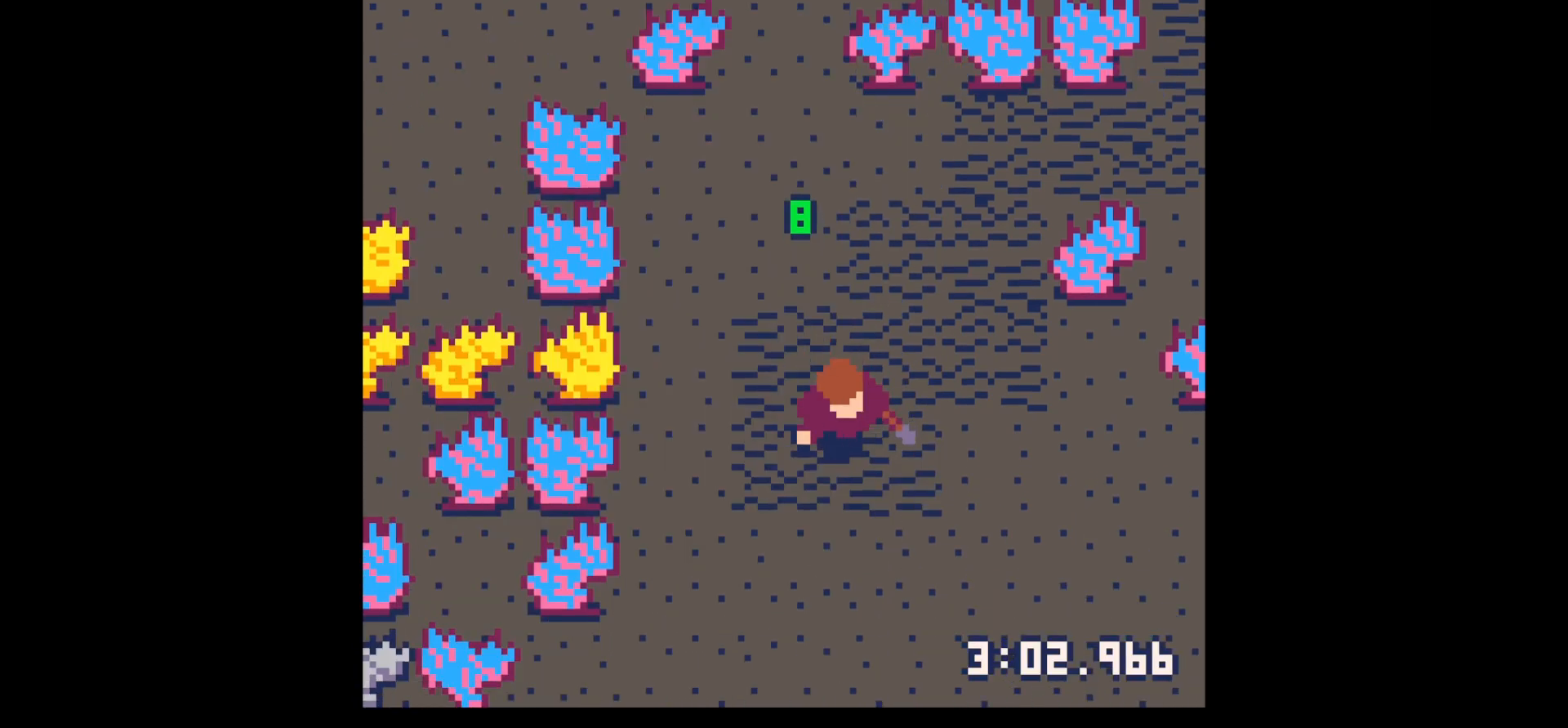
{"keys": ["right", "x"], "events": [[317, "x", "down"], [367, "down", "up"]]}
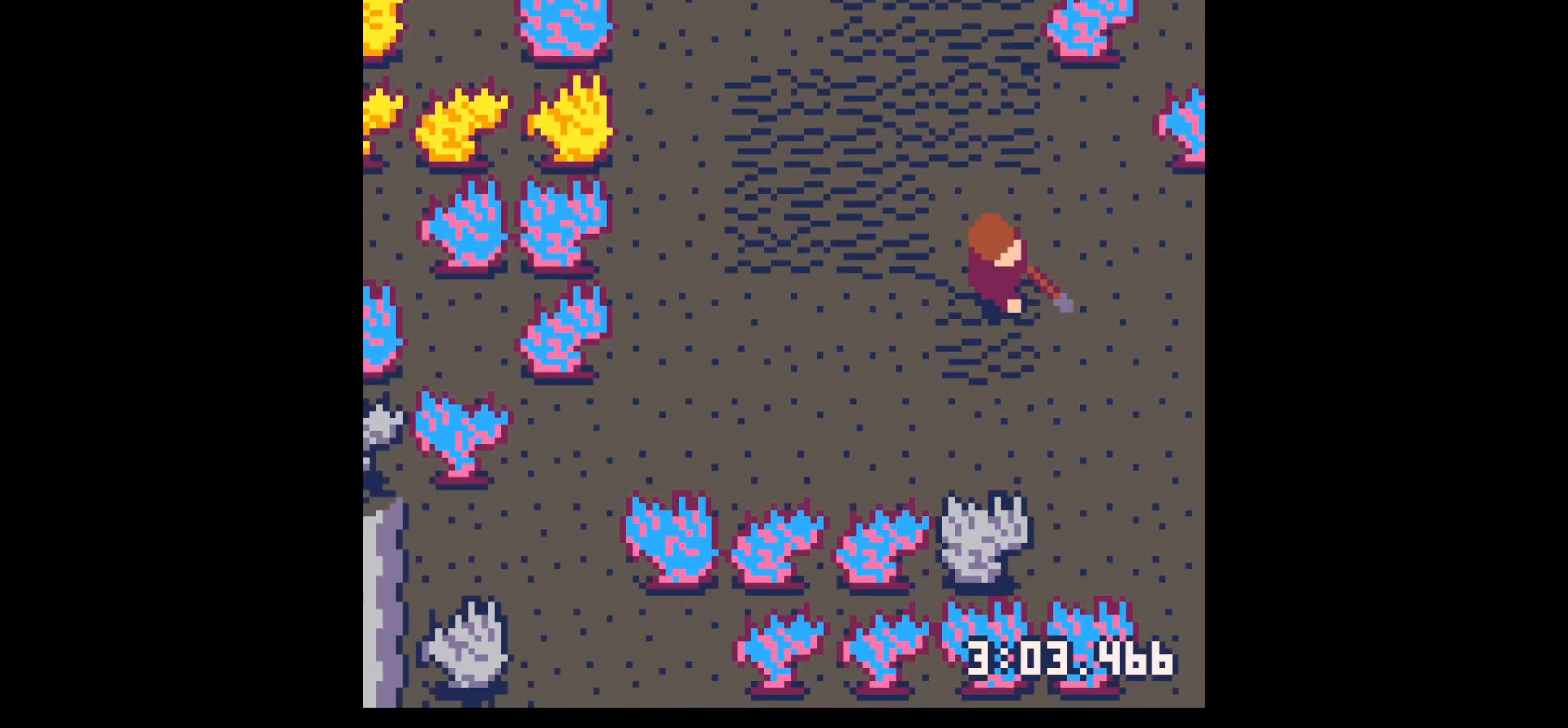
{"keys": ["right", "x"], "events": []}
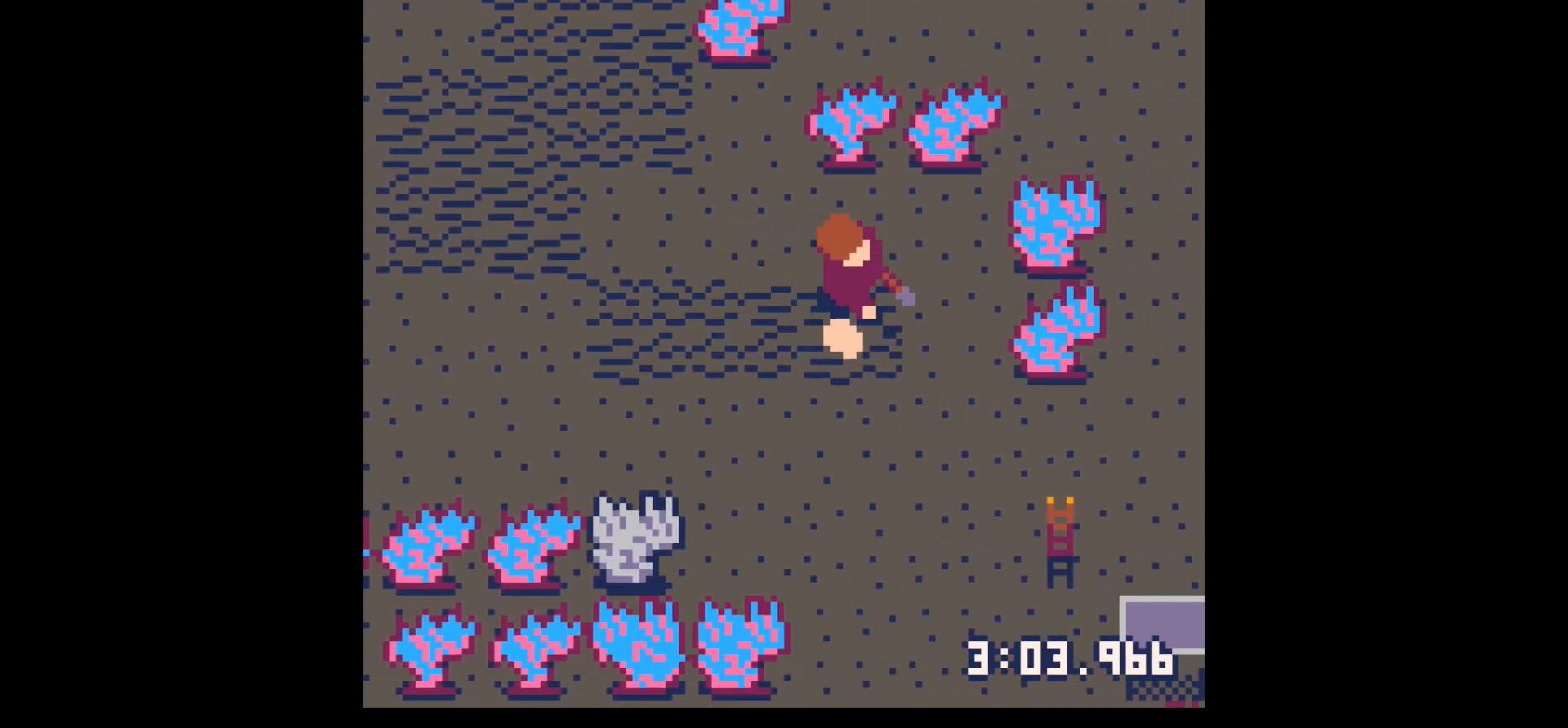
{"keys": ["down", "x"], "events": [[200, "down", "down"], [234, "right", "up"], [234, "x", "up"], [384, "x", "down"]]}
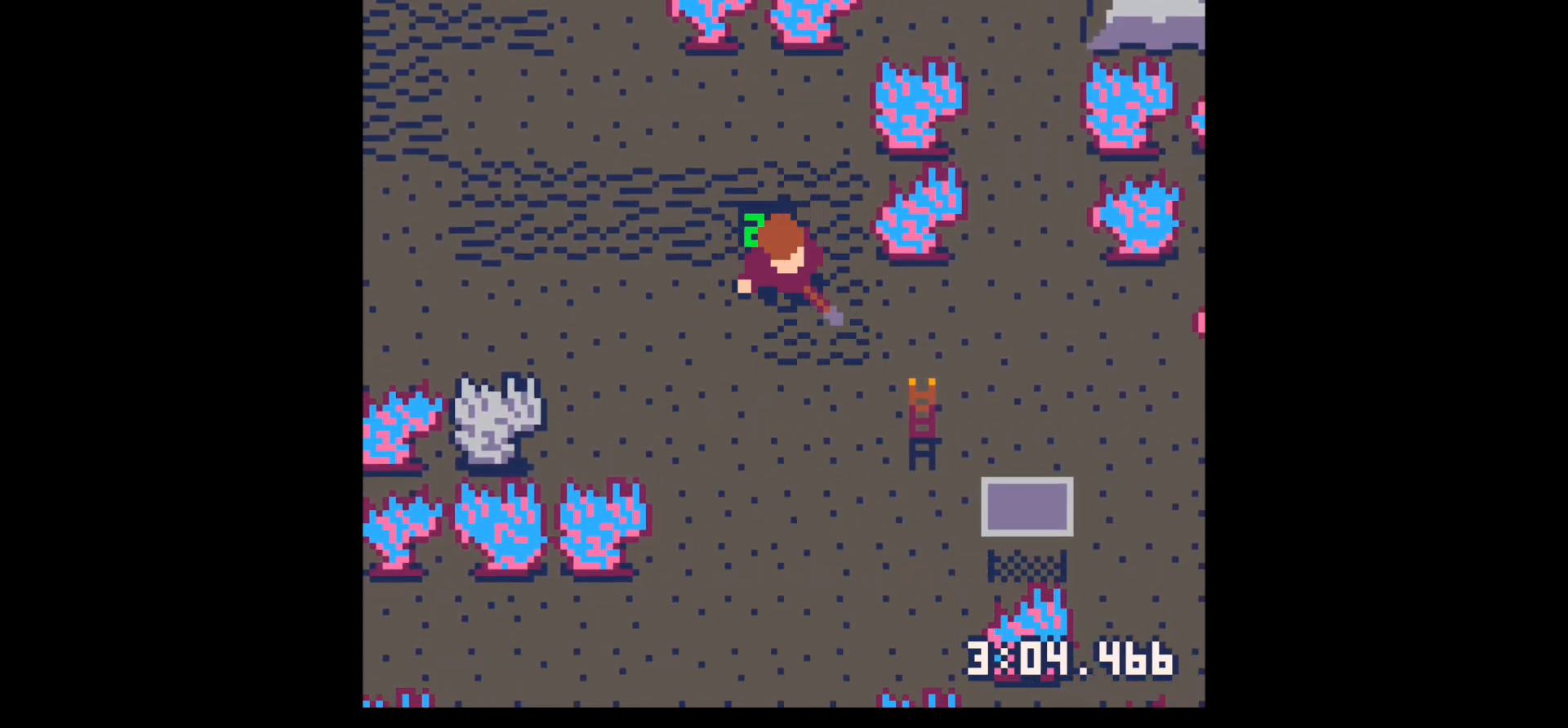
{"keys": [], "events": [[300, "left", "down"], [300, "x", "up"], [350, "down", "up"], [450, "left", "up"]]}
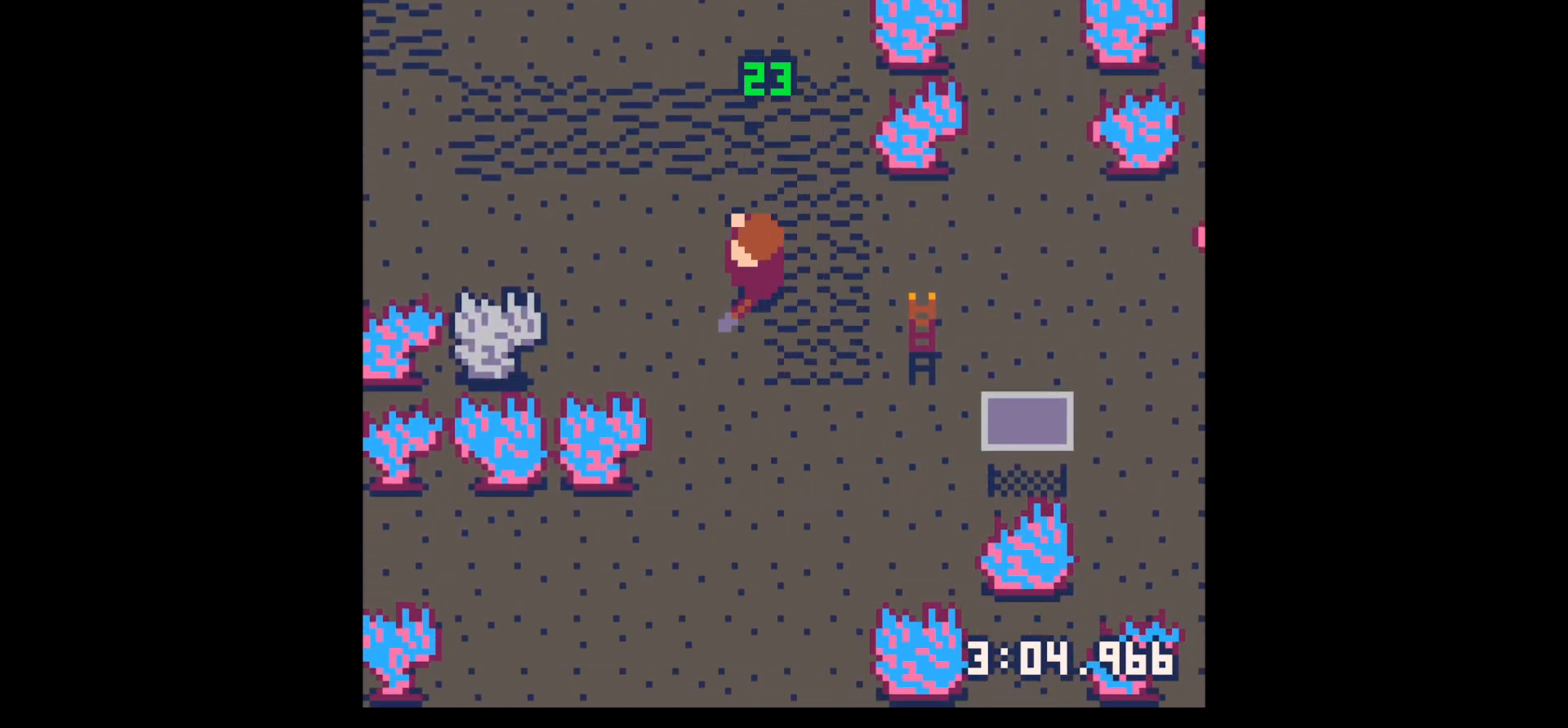
{"keys": ["right", "x"], "events": [[50, "up", "down"], [100, "right", "down"], [184, "up", "up"], [334, "up", "down"], [367, "up", "up"], [500, "x", "down"]]}
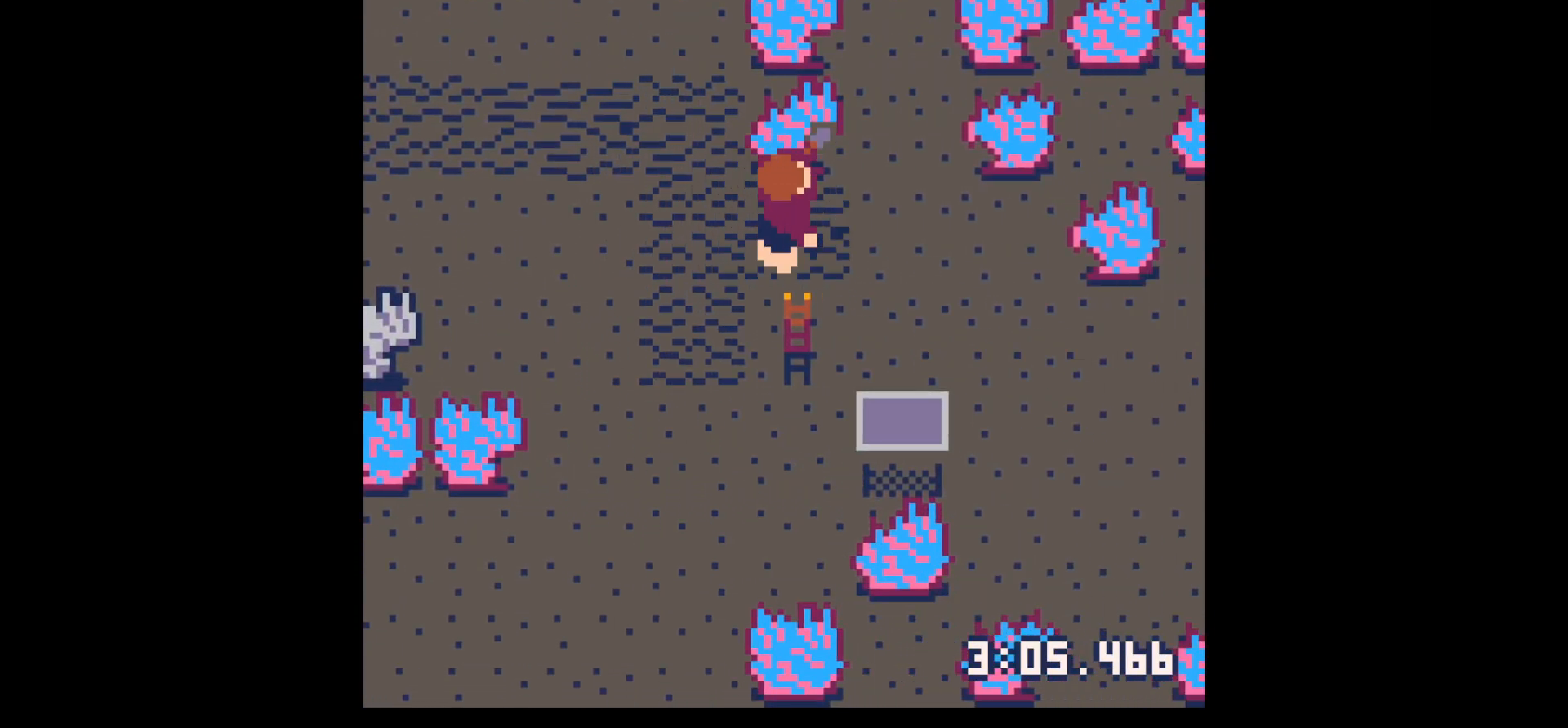
{"keys": [], "events": [[50, "x", "up"], [334, "x", "down"], [384, "right", "up"], [484, "x", "up"]]}
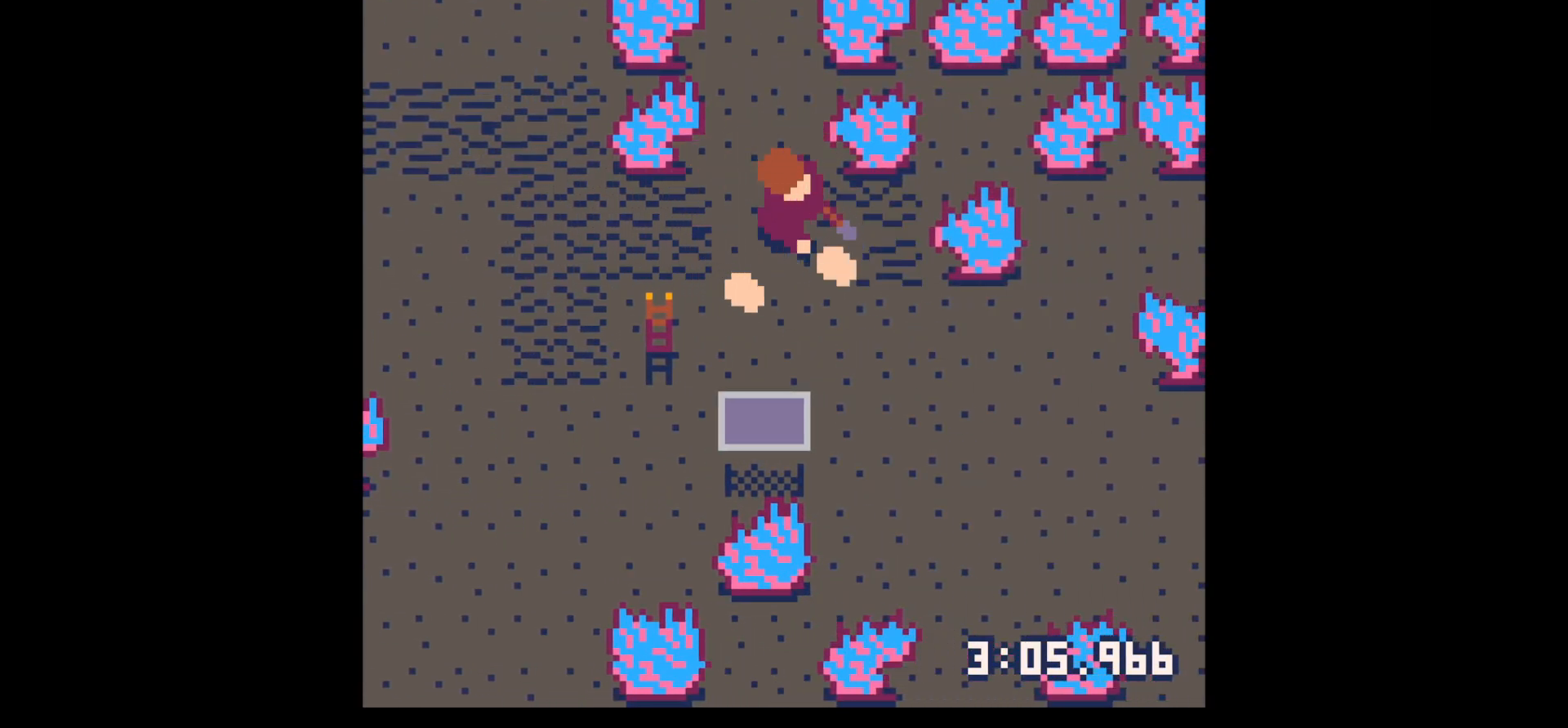
{"keys": ["right"], "events": [[67, "down", "down"], [217, "x", "down"], [350, "down", "up"], [400, "right", "down"], [400, "x", "up"]]}
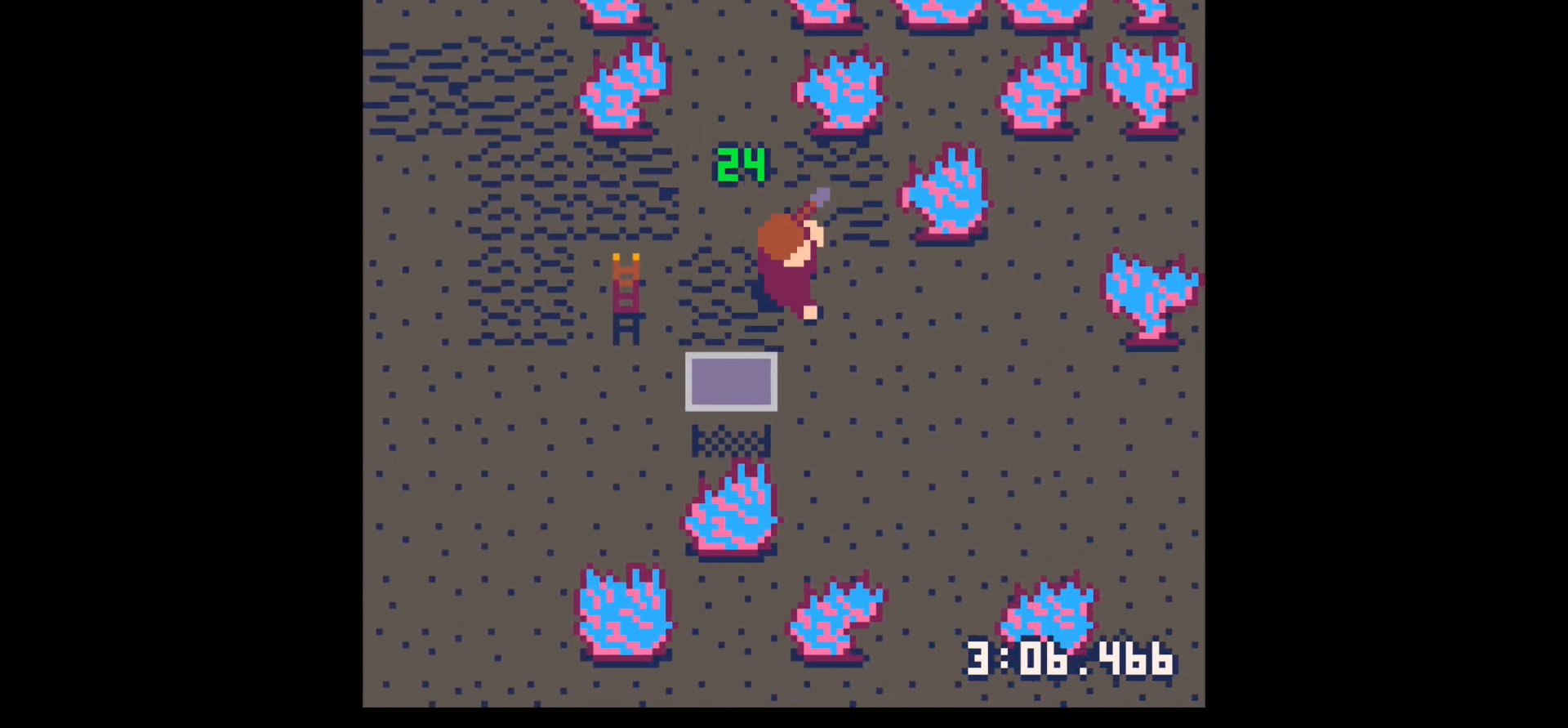
{"keys": ["left"], "events": [[50, "up", "down"], [150, "right", "up"], [184, "left", "down"], [234, "up", "up"], [367, "down", "down"], [467, "down", "up"]]}
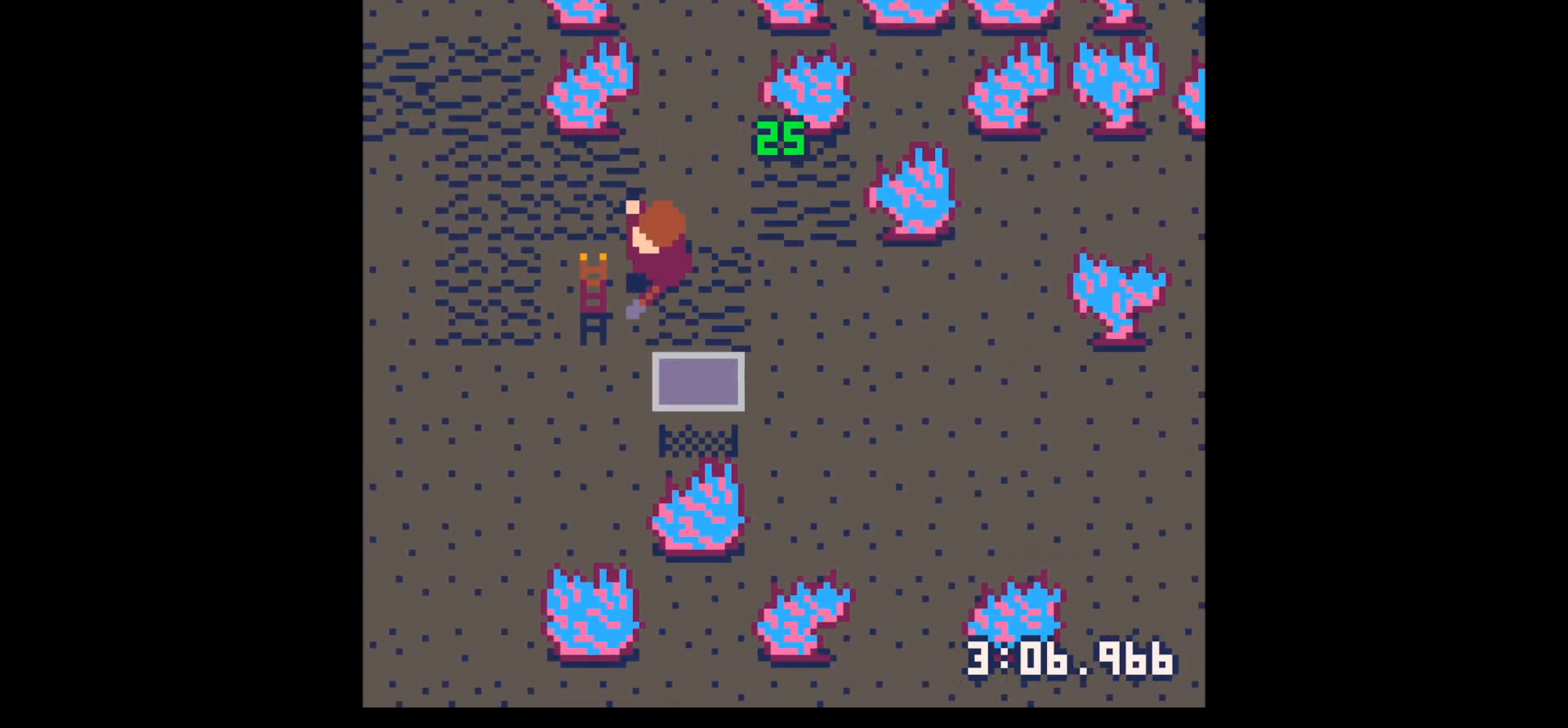
{"keys": ["down"], "events": [[150, "down", "down"], [250, "left", "up"]]}
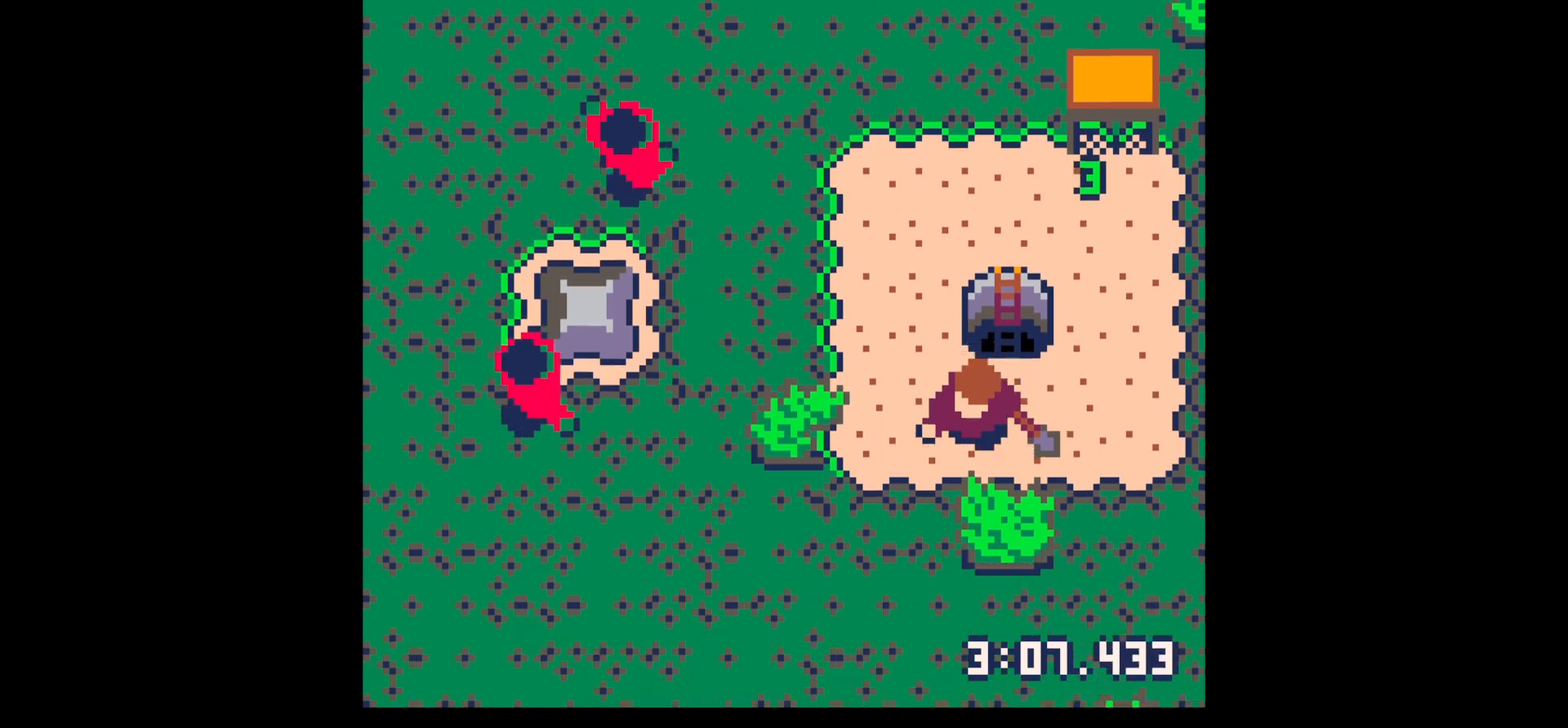
{"keys": ["up"], "events": [[117, "down", "up"], [117, "left", "down"], [217, "left", "up"], [217, "up", "down"], [350, "x", "down"], [450, "x", "up"]]}
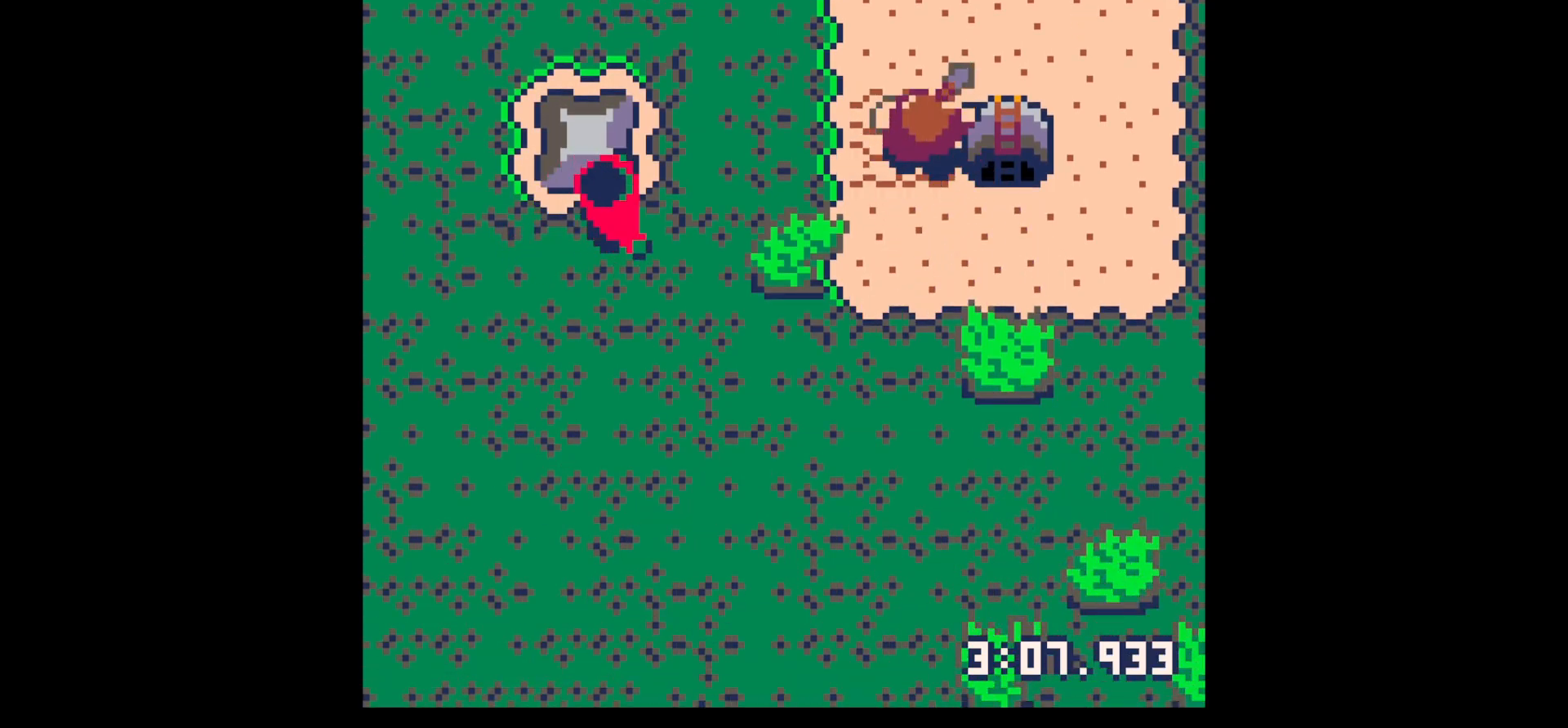
{"keys": [], "events": [[84, "up", "up"], [84, "z", "down"], [184, "down", "down"], [217, "z", "up"], [267, "down", "up"], [417, "down", "down"], [467, "down", "up"]]}
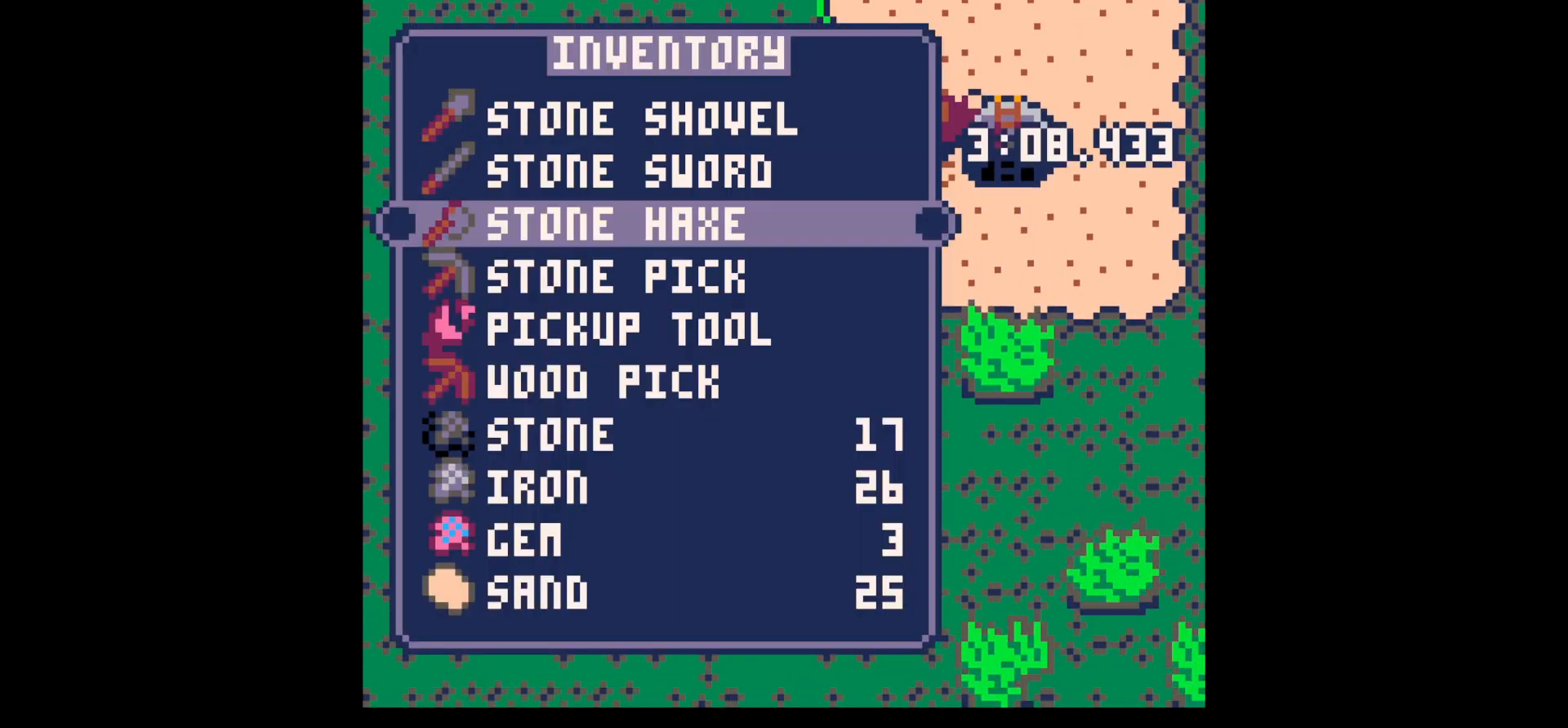
{"keys": [], "events": [[67, "x", "down"], [117, "x", "up"], [167, "up", "down"], [200, "up", "up"], [284, "z", "down"], [384, "down", "down"], [434, "down", "up"], [434, "z", "up"]]}
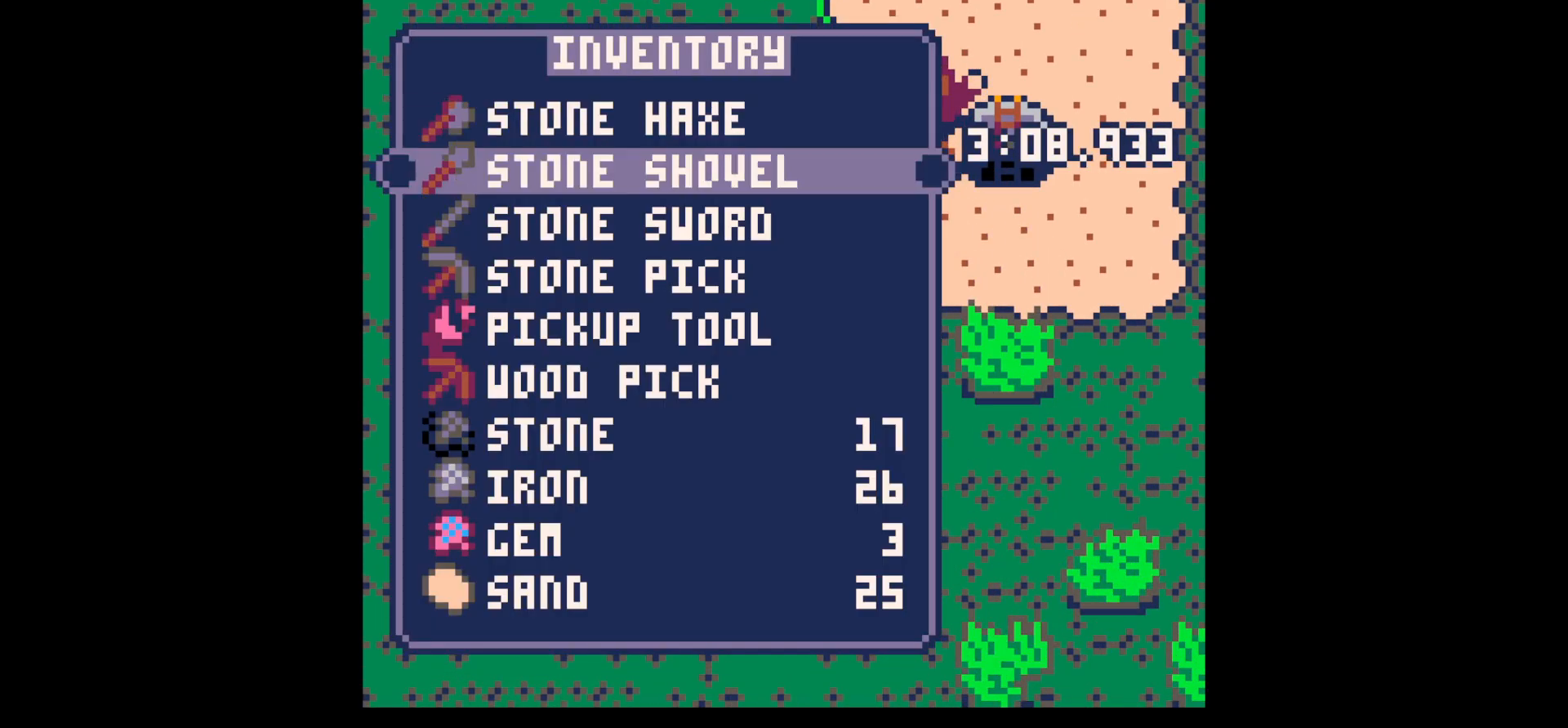
{"keys": ["x"], "events": [[34, "down", "down"], [117, "down", "up"], [117, "x", "down"], [167, "left", "down"], [217, "x", "up"], [267, "up", "down"], [400, "left", "up"], [450, "up", "up"], [450, "x", "down"]]}